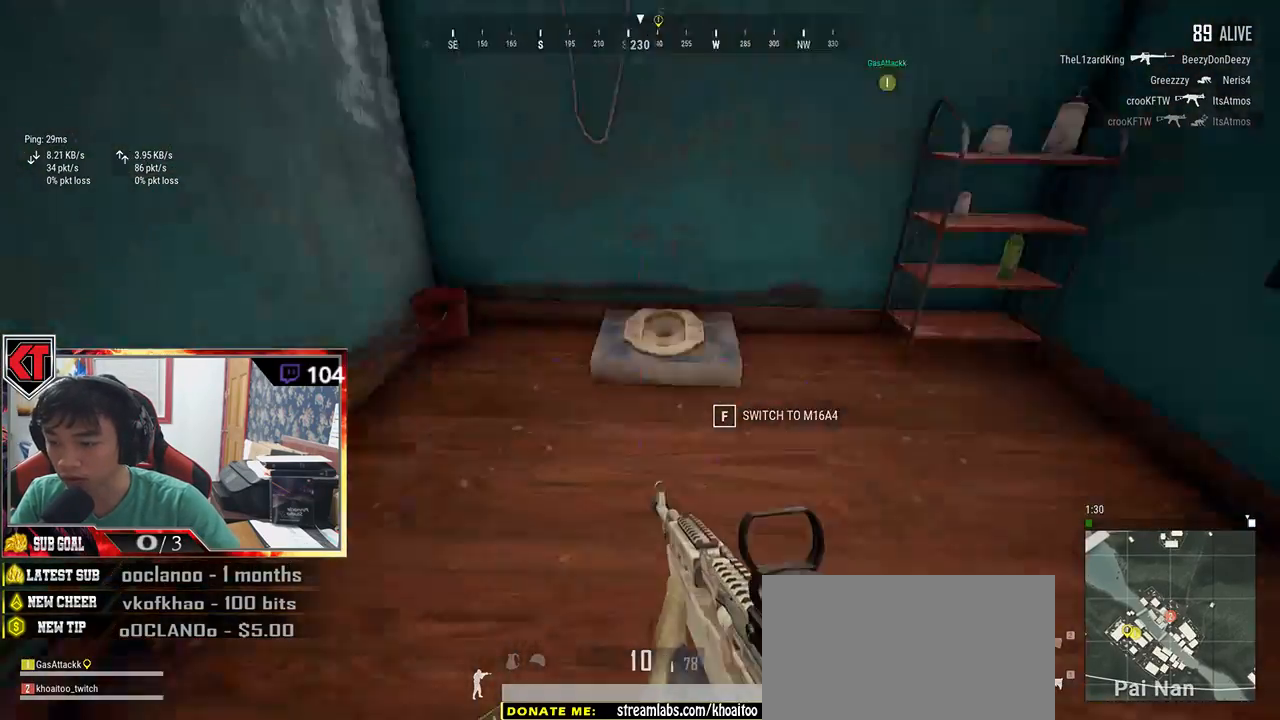
Gameplay with keyboard and mouse; each line is a JSON object with the keys and mouse buttons held at the frame after it. "events" lists presses ("down") and releases ("up") of "a", "c", "ctrl", "d", "e", "f", "q", "r", "s", "shift", "space", "tab", "v", "w", "x", "z", "mouse_left", "mouse_wheel" and "mouse_right" between this image and that frame as [ms after this image, input, new state], when the widget could be followed in between. "mouse_left", "mouse_wheel", "mouse_right" = the "left", "wheel", "right" buttons of the "mouse" list. No other keys are recorded. "wheel" means that the mouse wheel is clicked or scrolled. Mouse movement is not recorded.
{"keys": [], "mouse": [], "events": [[166, "d", "up"], [166, "w", "down"], [266, "tab", "down"], [350, "tab", "up"], [400, "w", "up"]]}
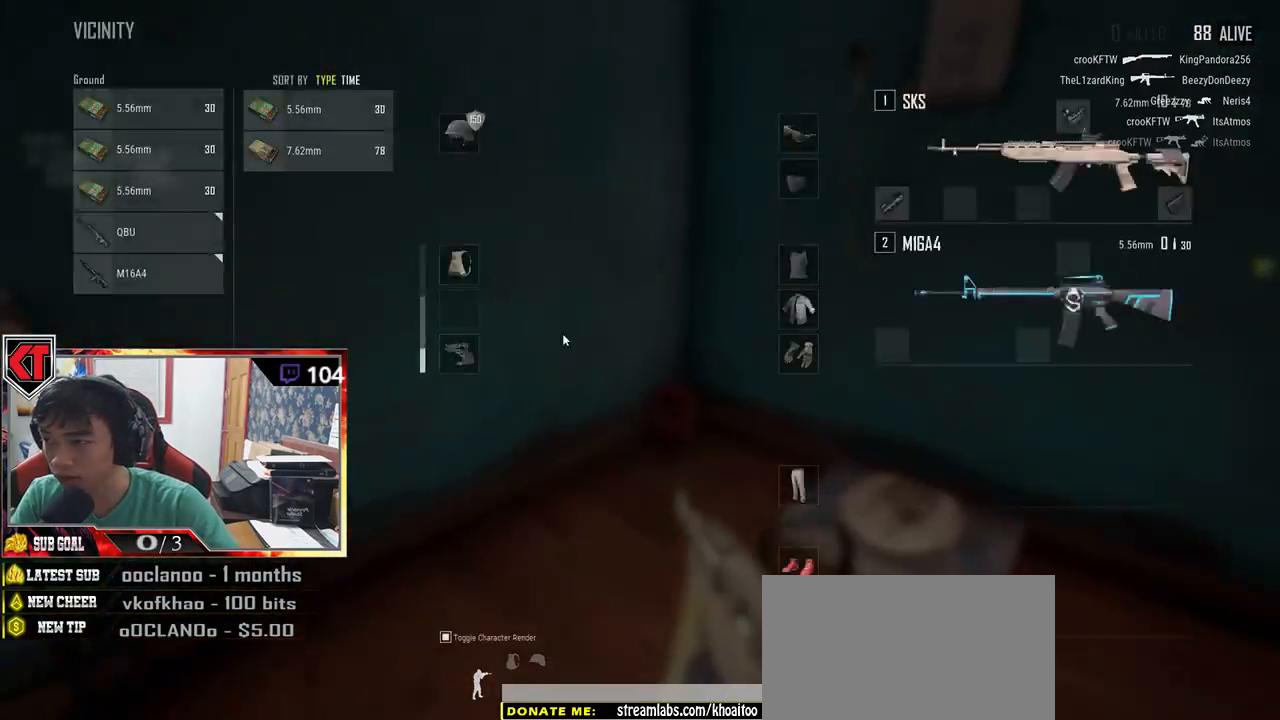
{"keys": ["a"], "mouse": [], "events": [[33, "a", "down"], [150, "a", "up"], [183, "s", "down"], [283, "tab", "down"], [350, "tab", "up"], [483, "a", "down"], [483, "s", "up"]]}
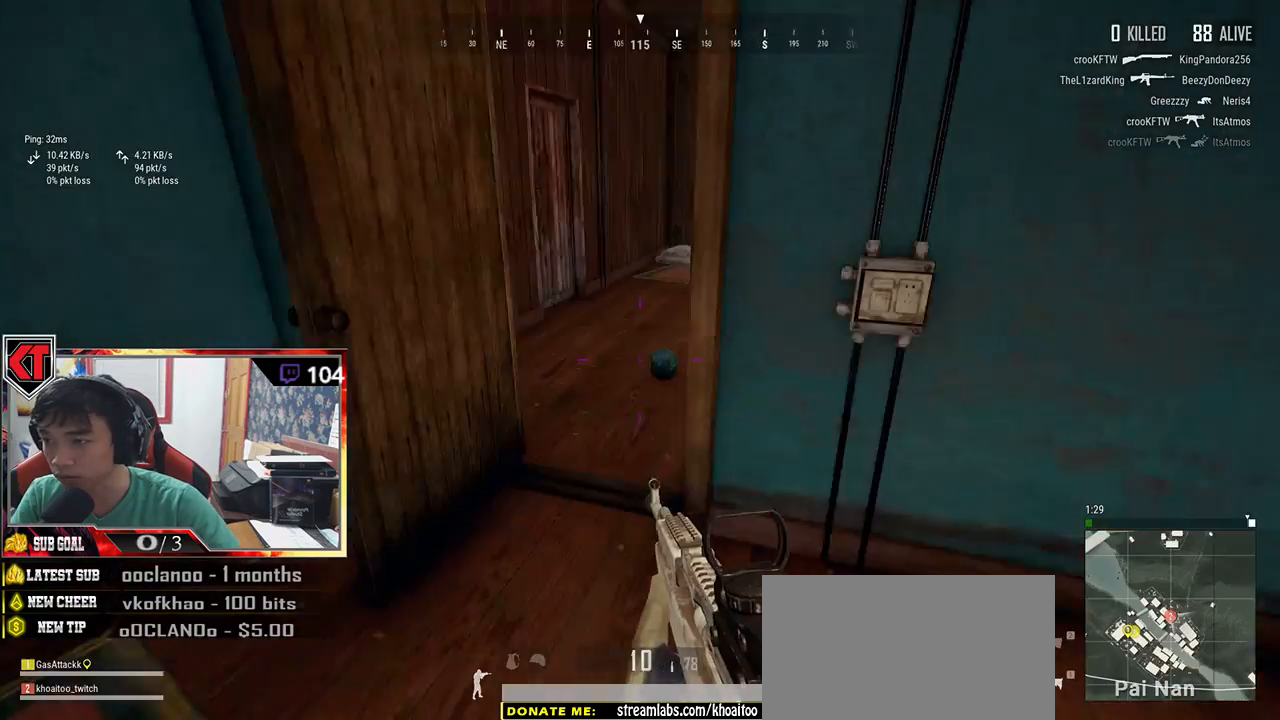
{"keys": ["d"], "mouse": [], "events": [[116, "w", "down"], [183, "a", "up"], [250, "d", "down"], [283, "w", "up"], [366, "w", "down"], [400, "tab", "down"], [500, "tab", "up"], [500, "w", "up"]]}
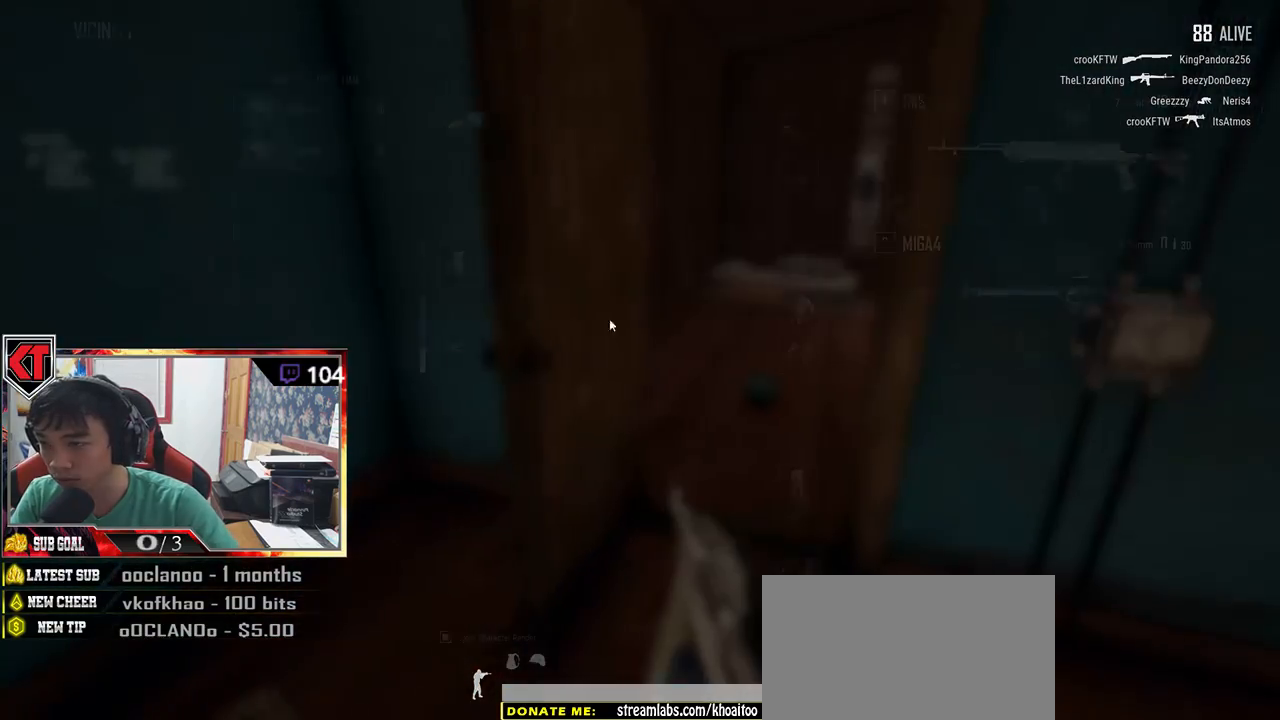
{"keys": [], "mouse": ["left"], "events": [[116, "d", "up"], [116, "s", "down"], [133, "d", "down"], [200, "d", "up"], [266, "a", "down"], [350, "s", "up"], [366, "a", "up"], [500, "mouse_left", "down"]]}
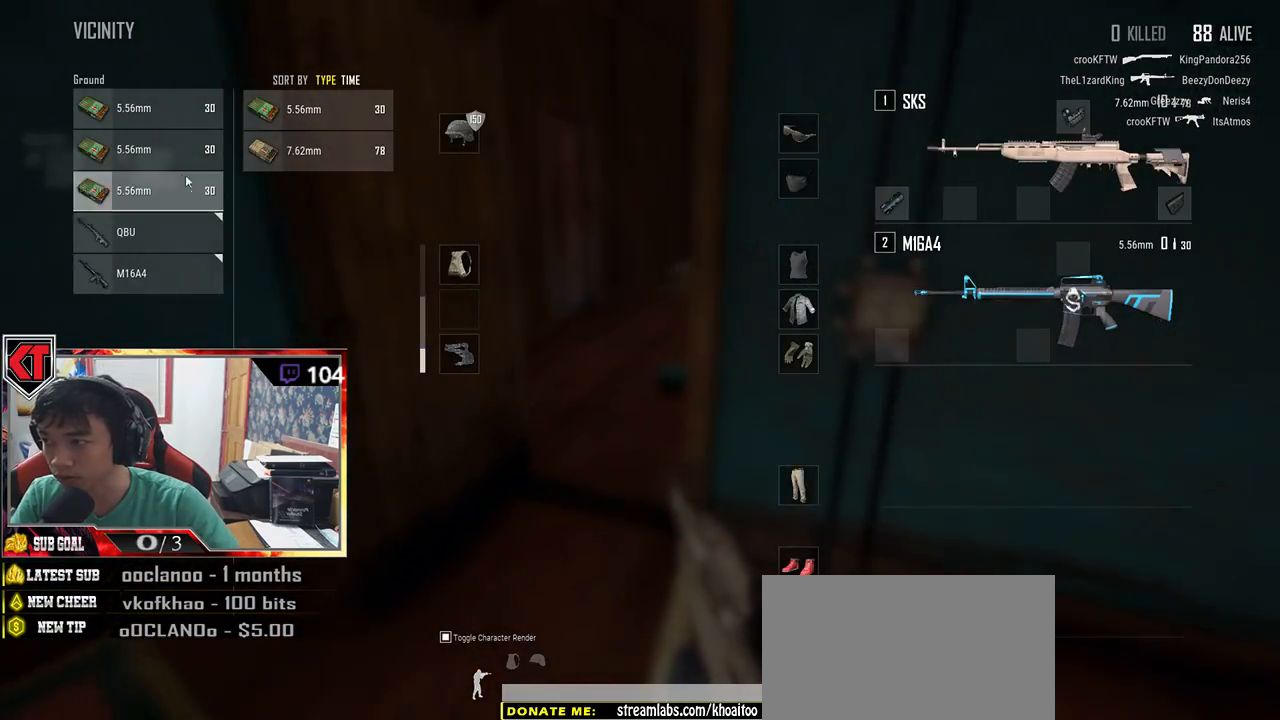
{"keys": [], "mouse": ["left"], "events": [[100, "mouse_left", "up"], [233, "mouse_left", "down"], [350, "mouse_left", "up"], [450, "mouse_left", "down"]]}
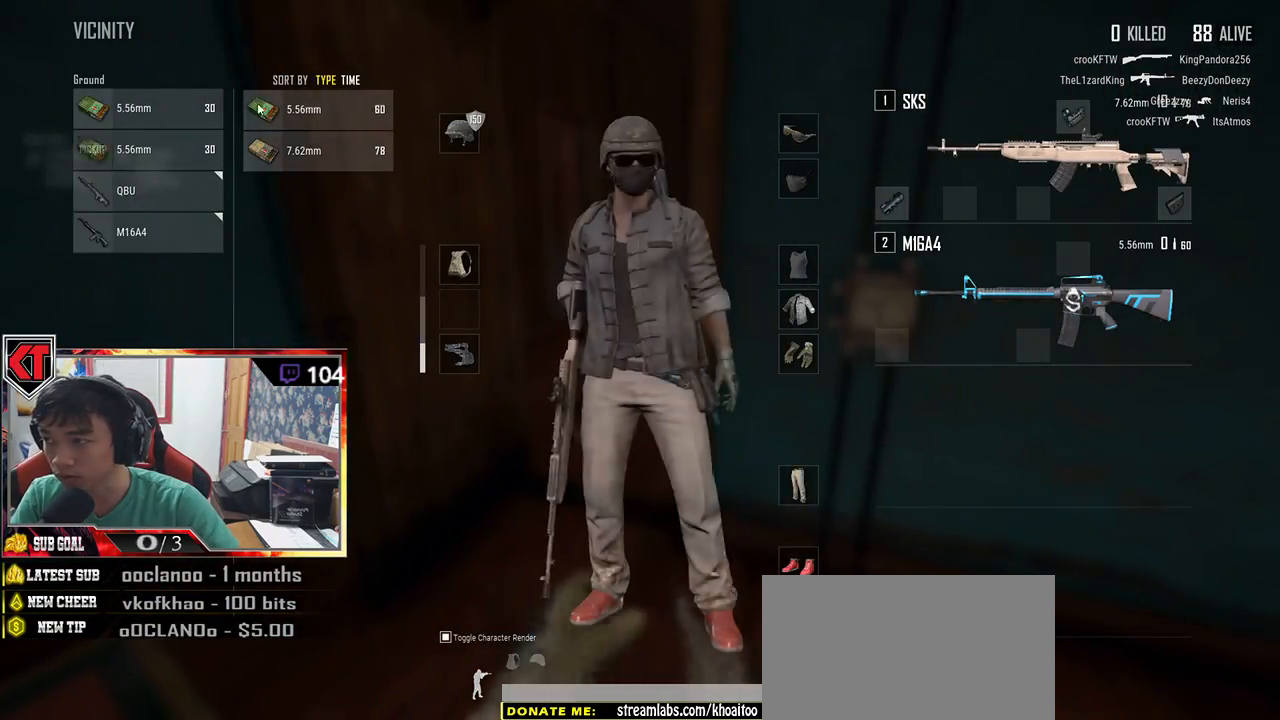
{"keys": ["tab", "w"], "mouse": [], "events": [[50, "mouse_left", "up"], [366, "w", "down"], [433, "tab", "down"]]}
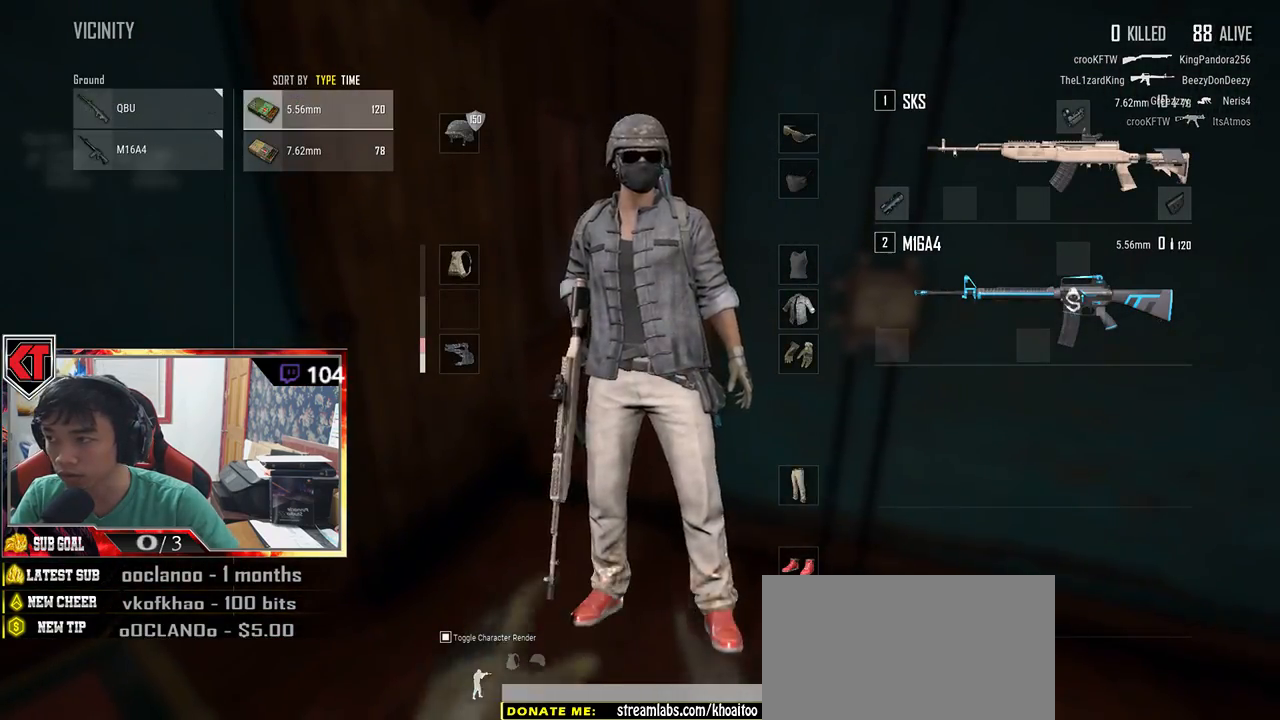
{"keys": ["r", "w"], "mouse": [], "events": [[16, "tab", "up"], [500, "r", "down"]]}
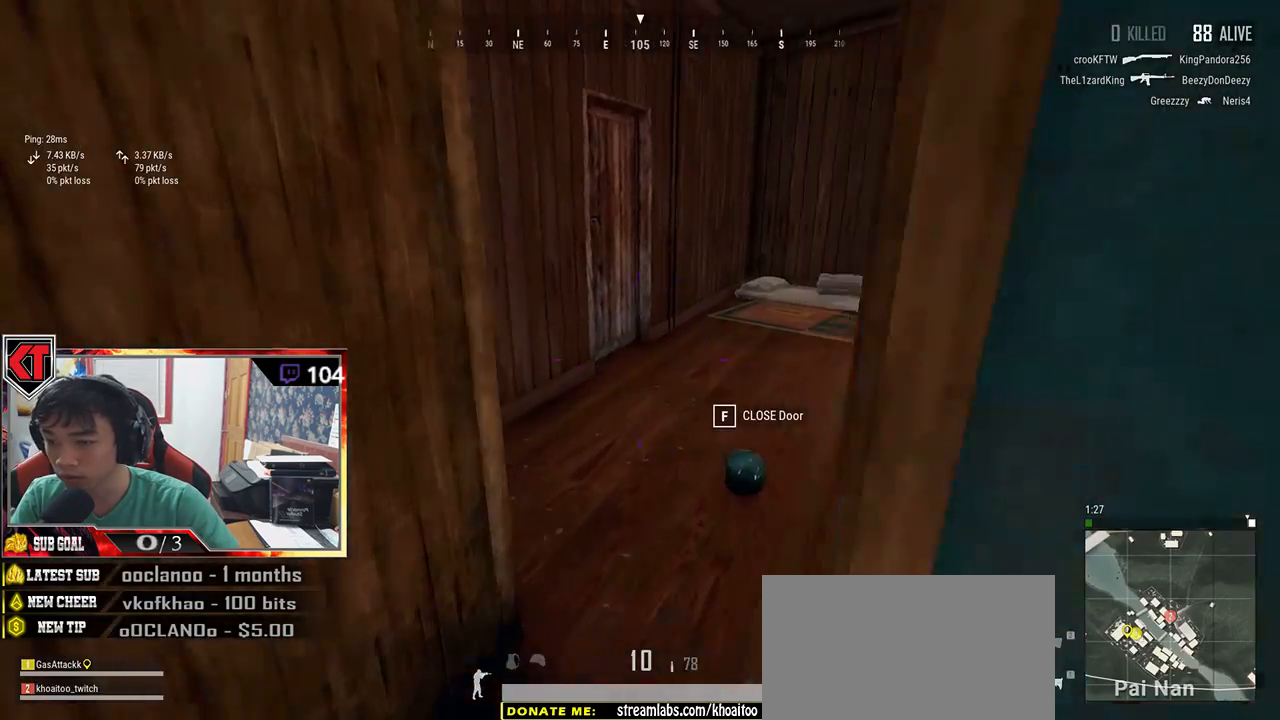
{"keys": ["w"], "mouse": [], "events": [[66, "r", "up"], [133, "r", "down"], [200, "r", "up"], [283, "r", "down"], [333, "r", "up"], [400, "r", "down"], [466, "r", "up"]]}
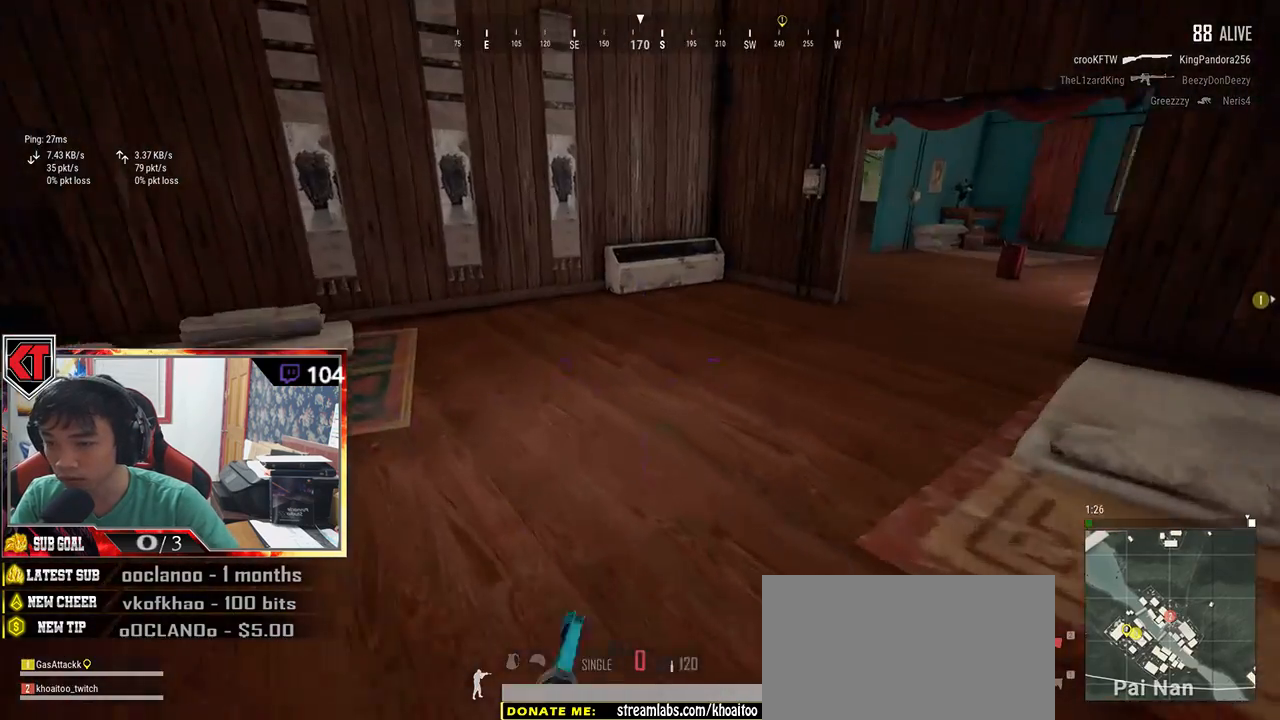
{"keys": ["w"], "mouse": [], "events": [[83, "r", "down"], [116, "r", "up"]]}
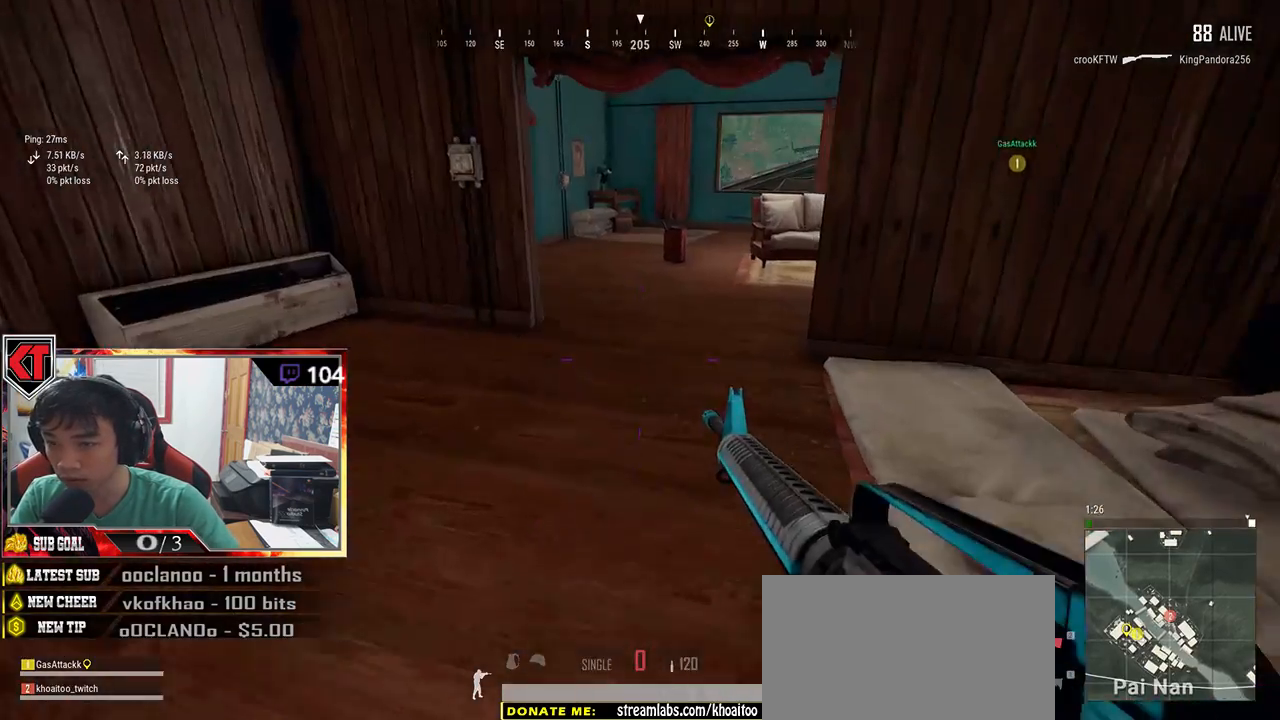
{"keys": ["w"], "mouse": [], "events": []}
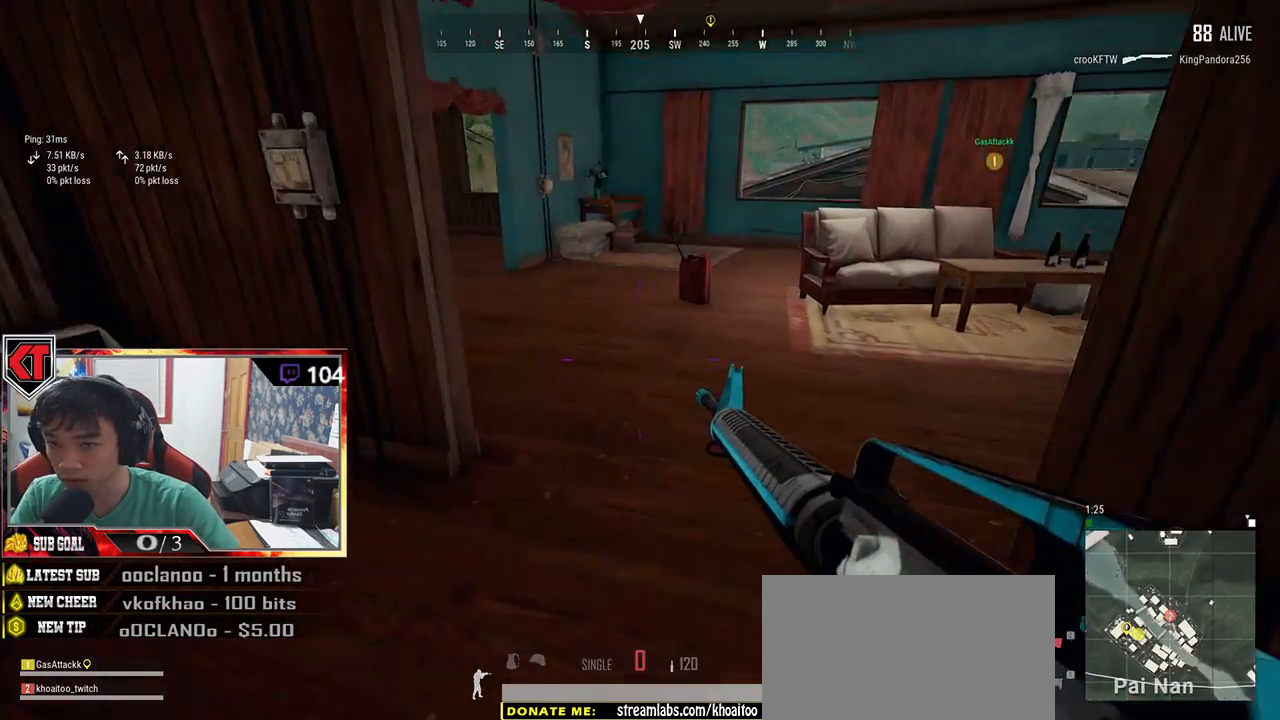
{"keys": ["w"], "mouse": [], "events": [[100, "a", "down"], [400, "a", "up"]]}
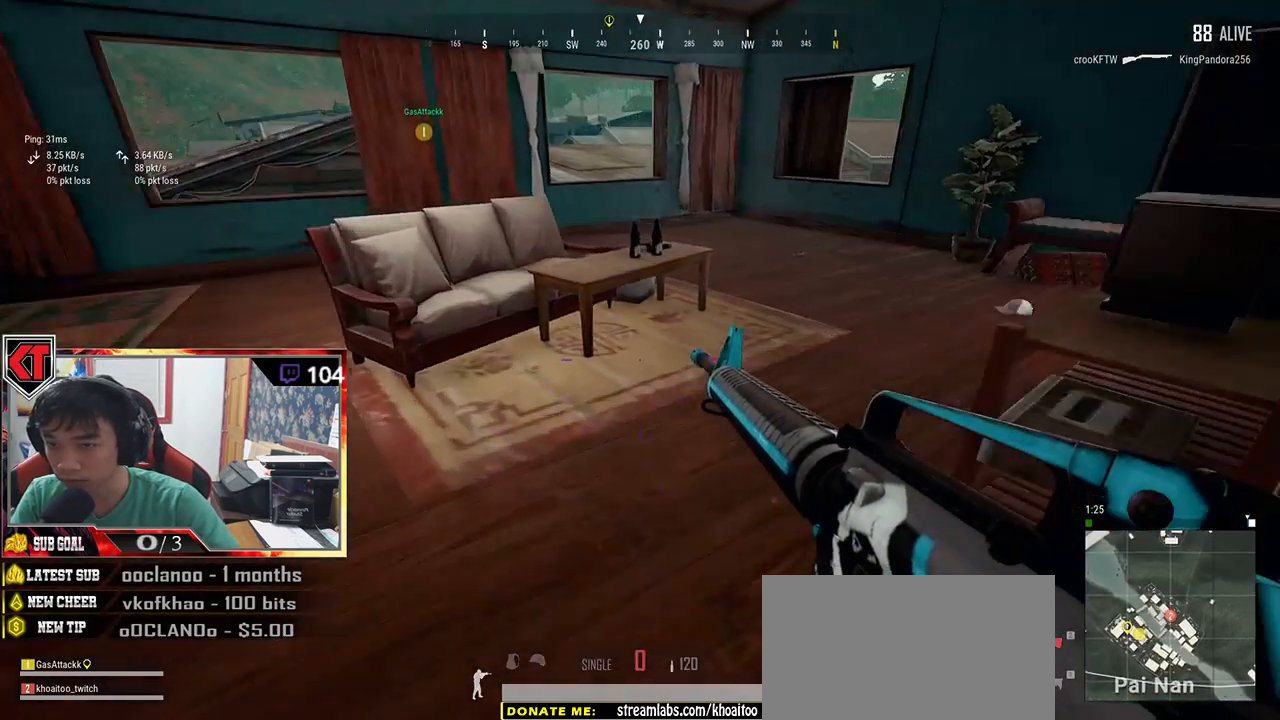
{"keys": ["d", "w"], "mouse": [], "events": [[16, "d", "down"], [200, "d", "up"], [466, "d", "down"]]}
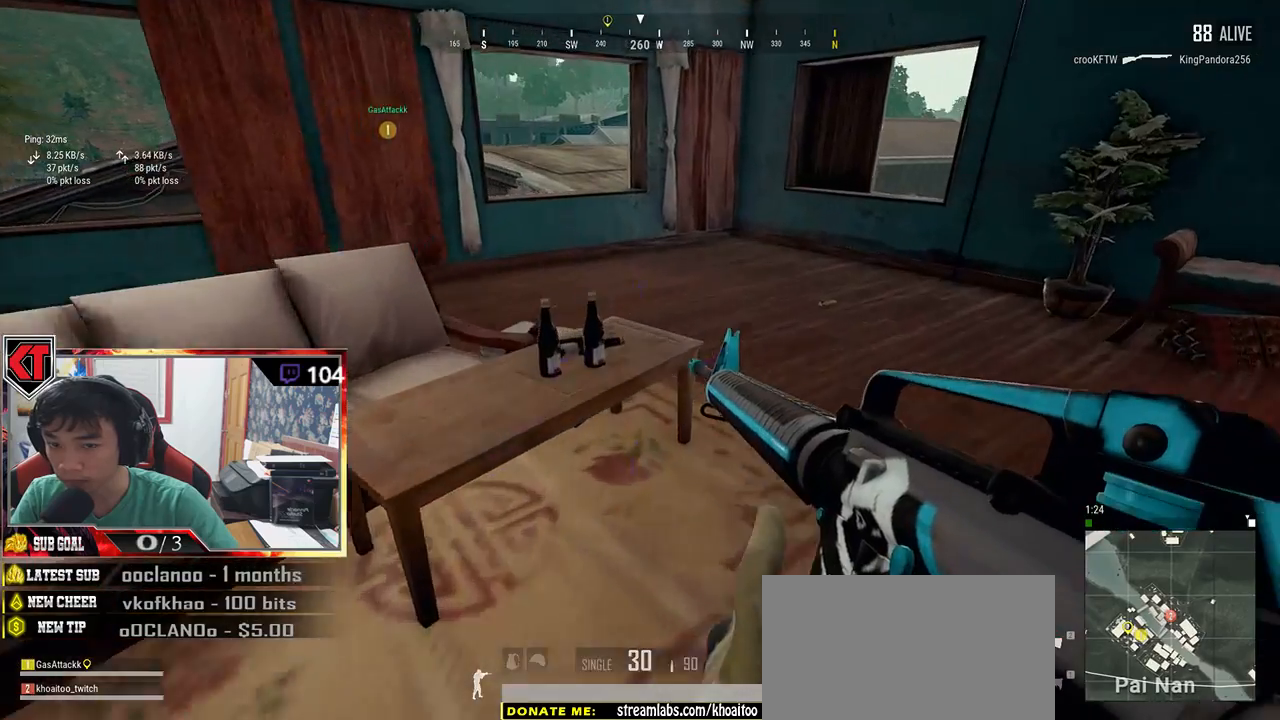
{"keys": ["w"], "mouse": [], "events": [[383, "d", "up"]]}
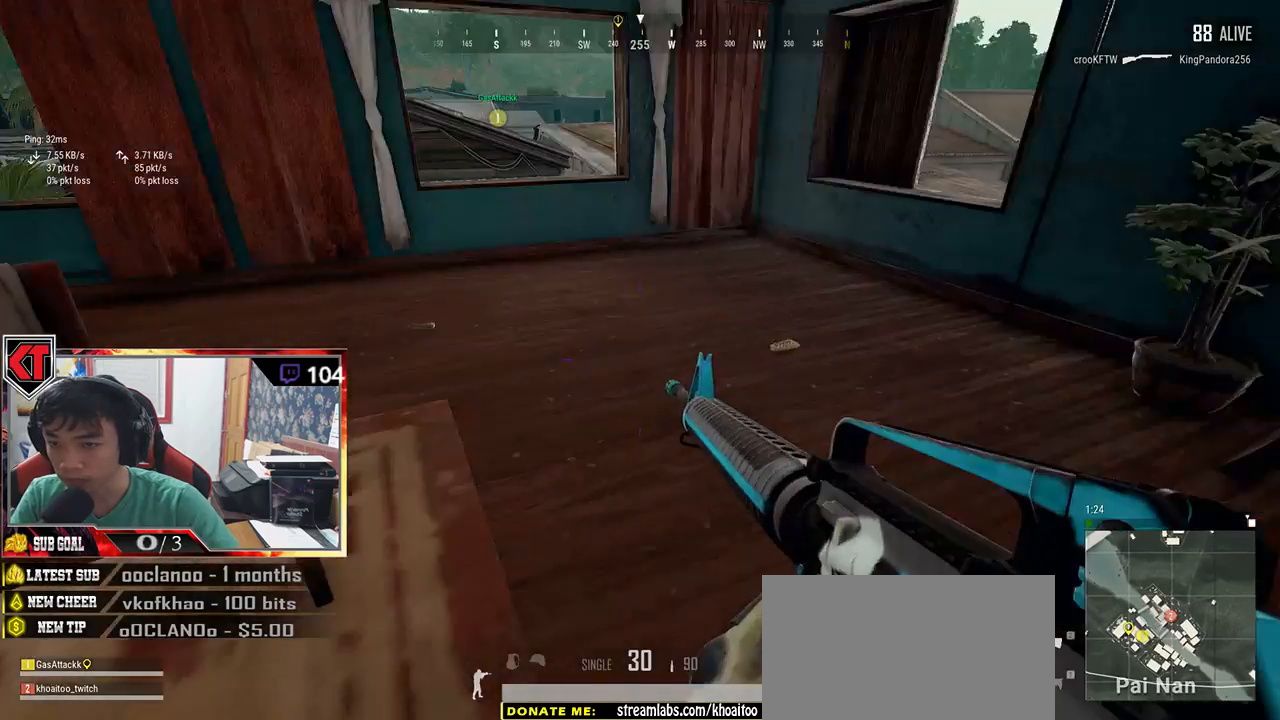
{"keys": ["w"], "mouse": [], "events": []}
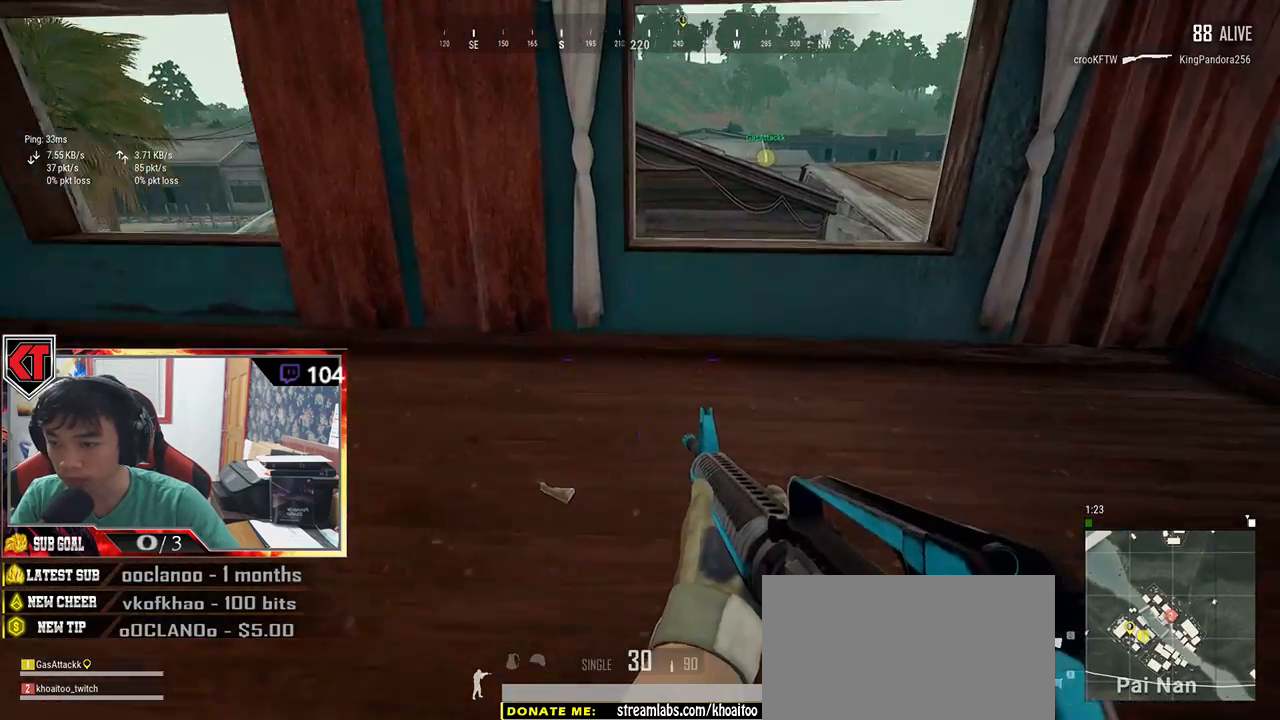
{"keys": ["a"], "mouse": [], "events": [[300, "a", "down"], [433, "w", "up"]]}
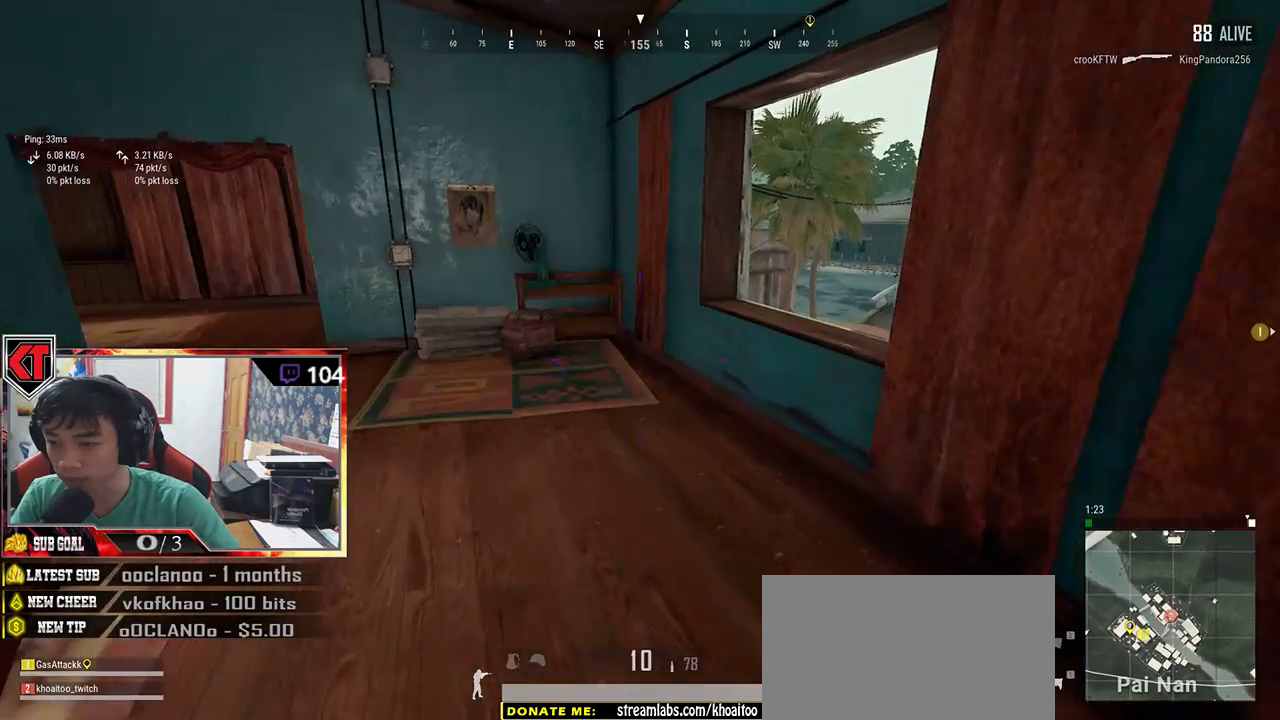
{"keys": ["w"], "mouse": [], "events": [[100, "w", "down"], [200, "a", "up"], [466, "r", "down"], [500, "r", "up"]]}
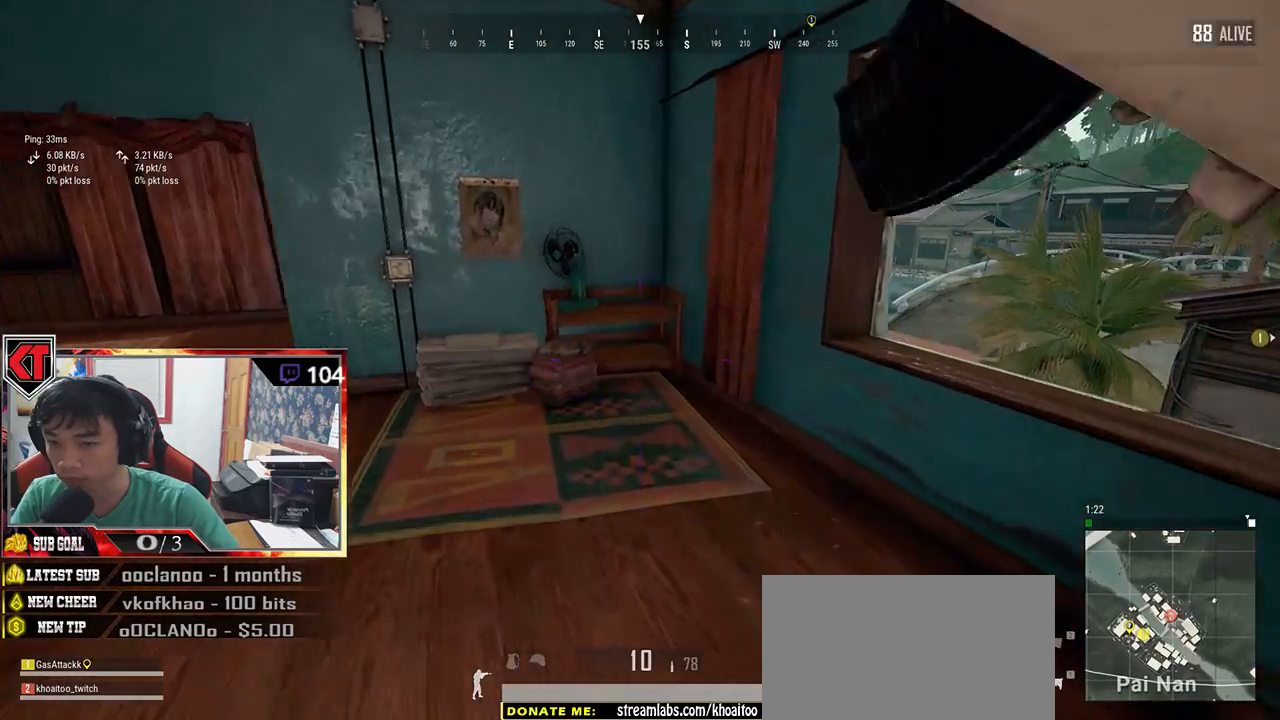
{"keys": ["a", "s"], "mouse": [], "events": [[83, "r", "down"], [200, "a", "down"], [200, "r", "up"], [266, "w", "up"], [416, "s", "down"]]}
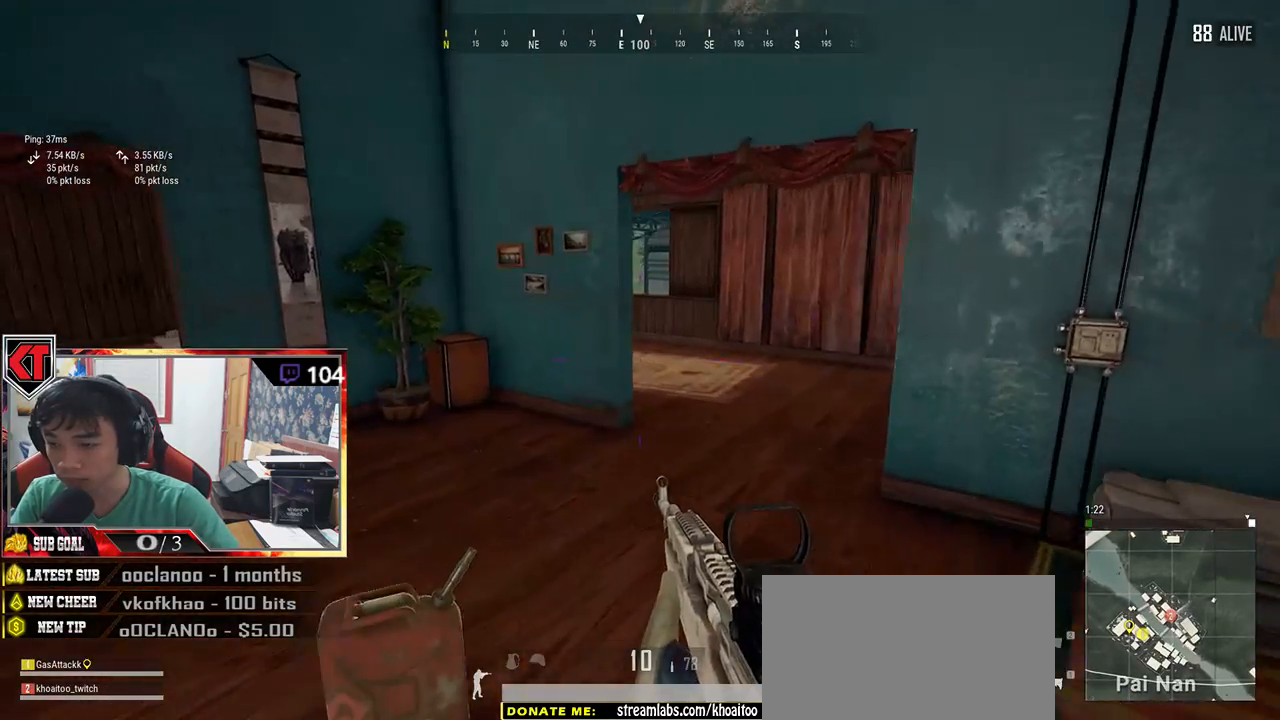
{"keys": ["s"], "mouse": [], "events": [[116, "a", "up"], [233, "tab", "down"], [350, "tab", "up"]]}
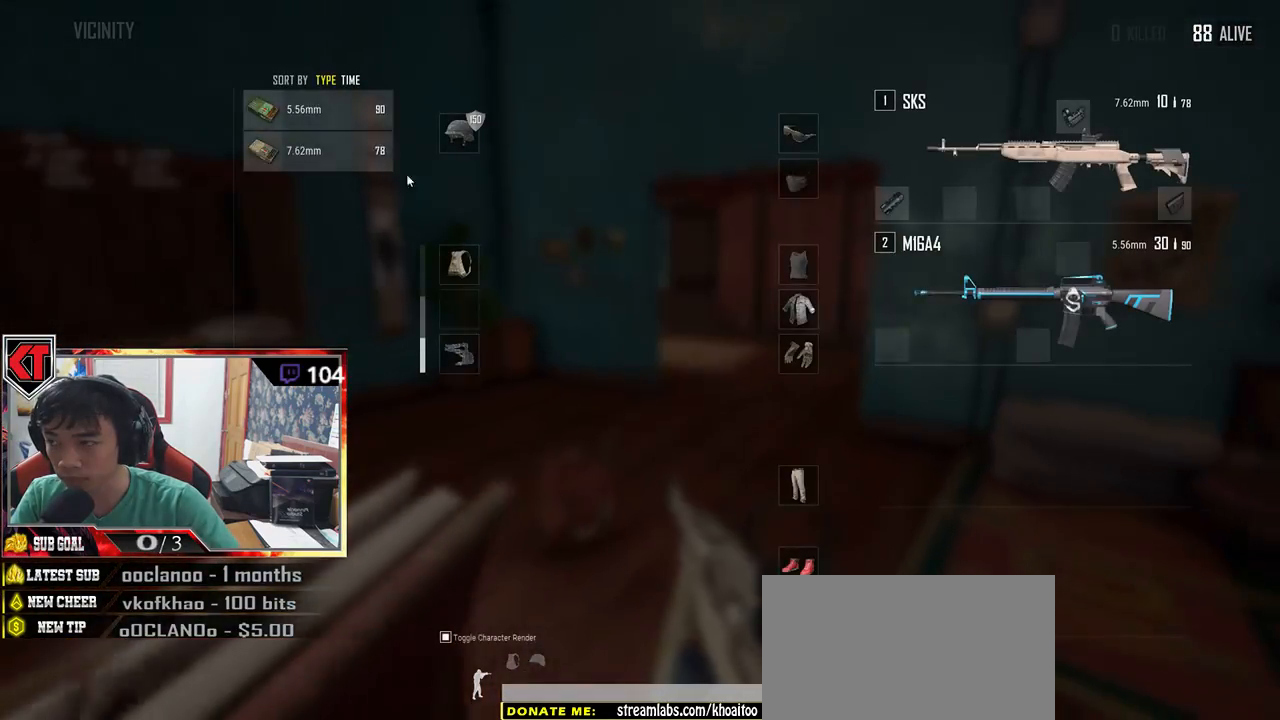
{"keys": [], "mouse": ["left"], "events": [[166, "d", "down"], [200, "s", "up"], [250, "a", "down"], [250, "d", "up"], [383, "mouse_left", "down"], [466, "a", "up"]]}
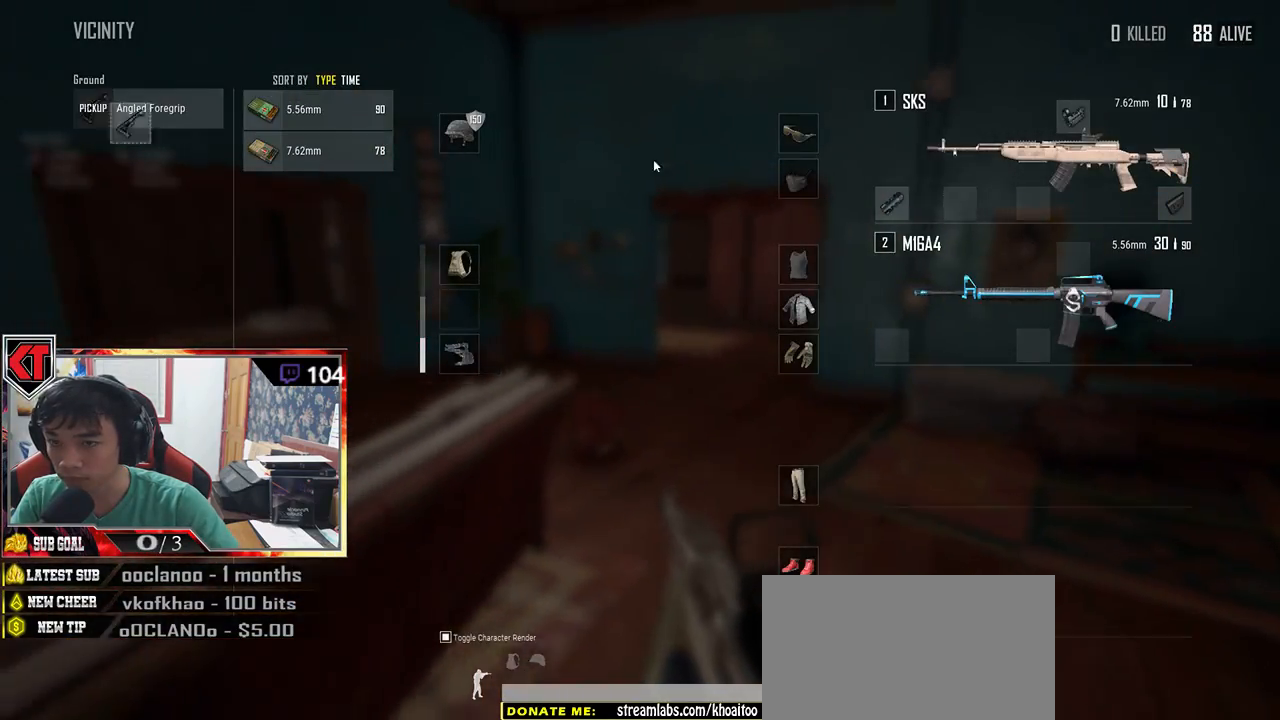
{"keys": ["d", "w"], "mouse": [], "events": [[50, "d", "down"], [50, "mouse_left", "up"], [116, "w", "down"], [216, "tab", "down"], [350, "tab", "up"]]}
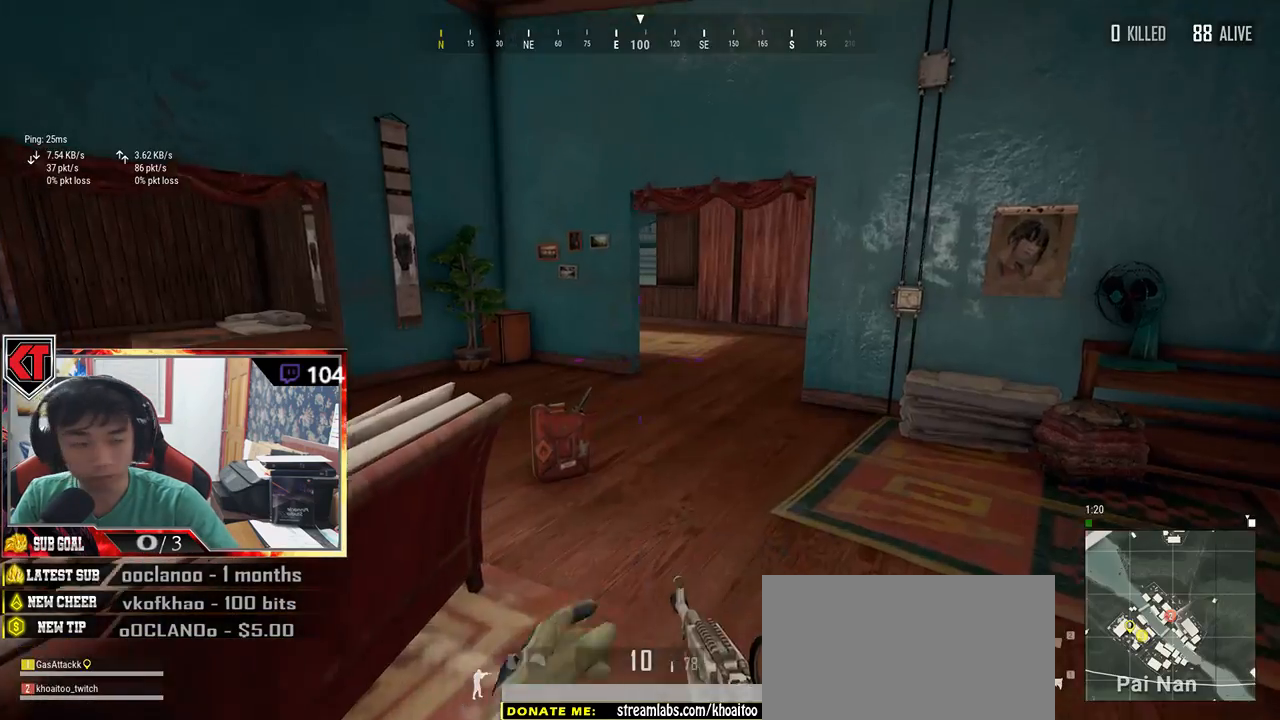
{"keys": ["w"], "mouse": [], "events": [[150, "d", "up"]]}
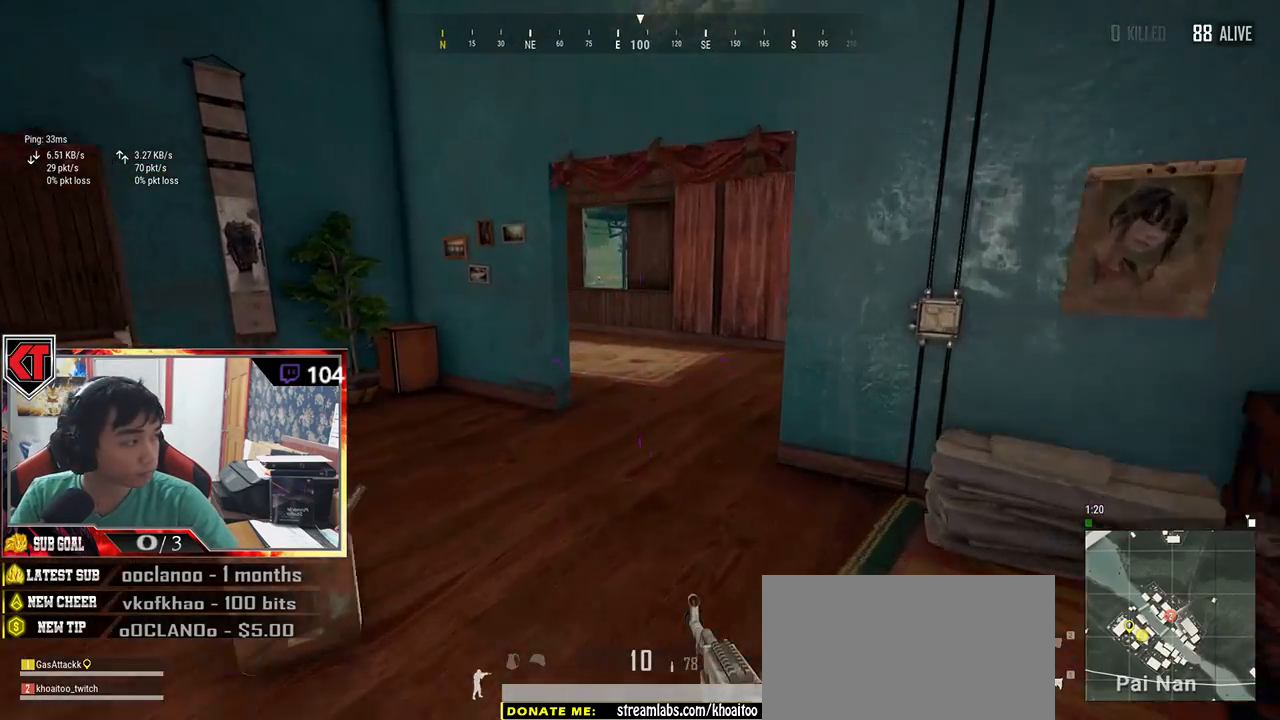
{"keys": ["a"], "mouse": [], "events": [[16, "a", "down"], [133, "w", "up"]]}
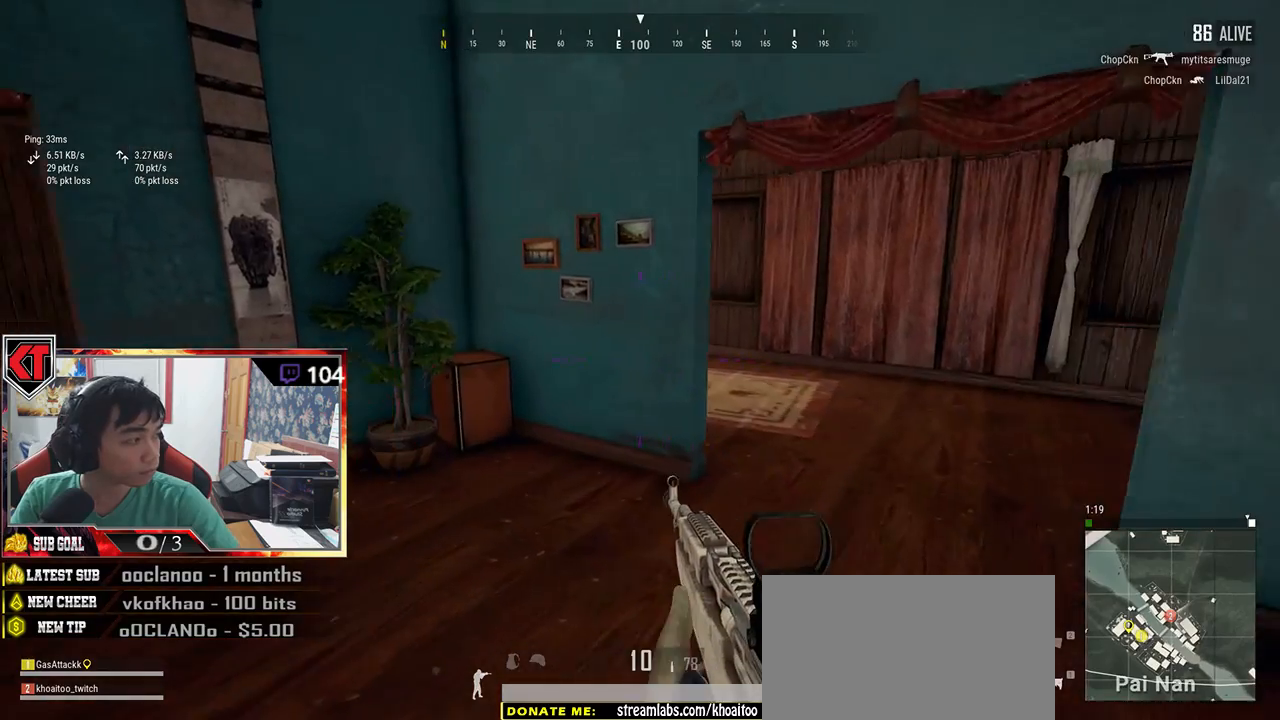
{"keys": ["d"], "mouse": [], "events": [[216, "s", "down"], [416, "a", "up"], [450, "d", "down"], [500, "s", "up"]]}
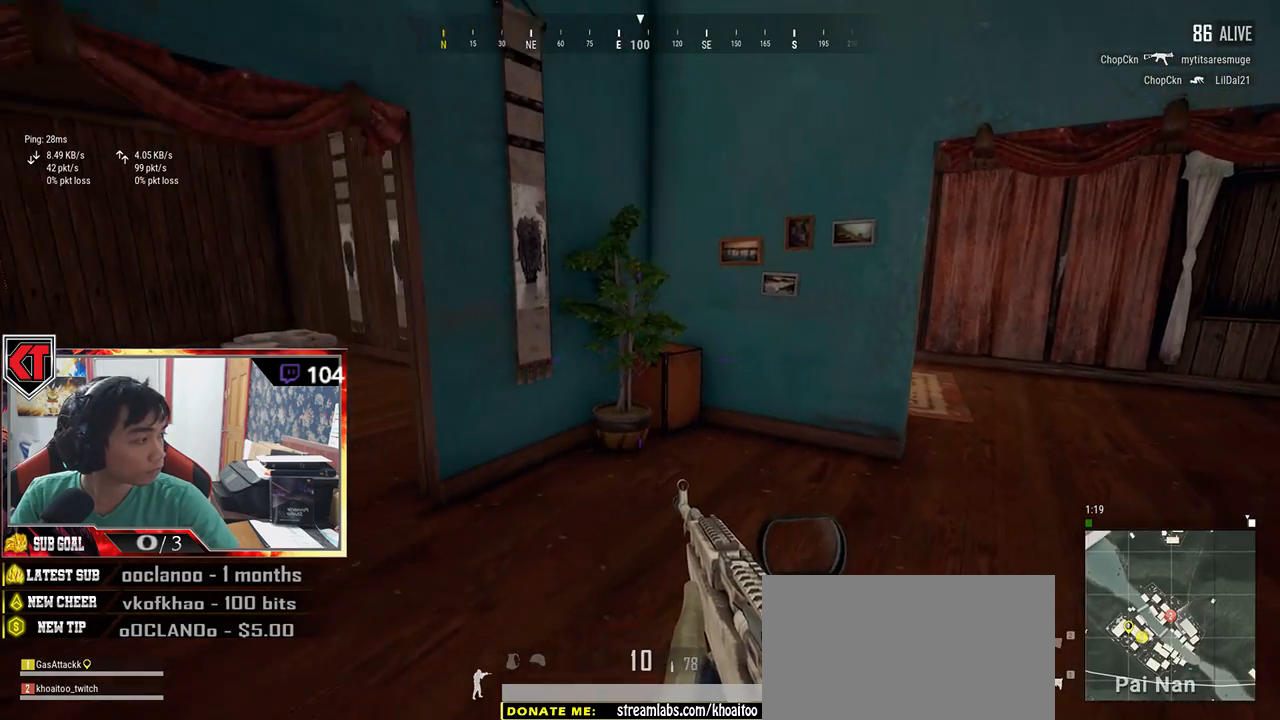
{"keys": ["a", "w"], "mouse": [], "events": [[283, "w", "down"], [466, "a", "down"], [483, "d", "up"]]}
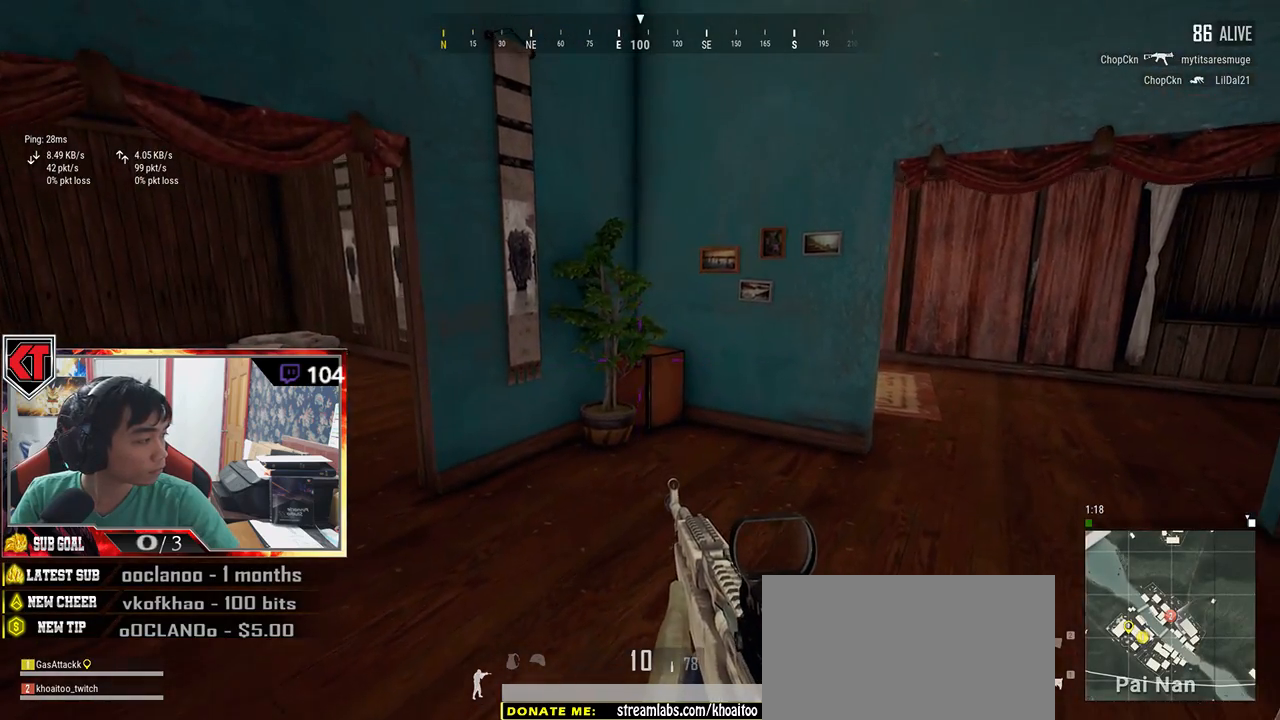
{"keys": ["a"], "mouse": [], "events": [[83, "w", "up"]]}
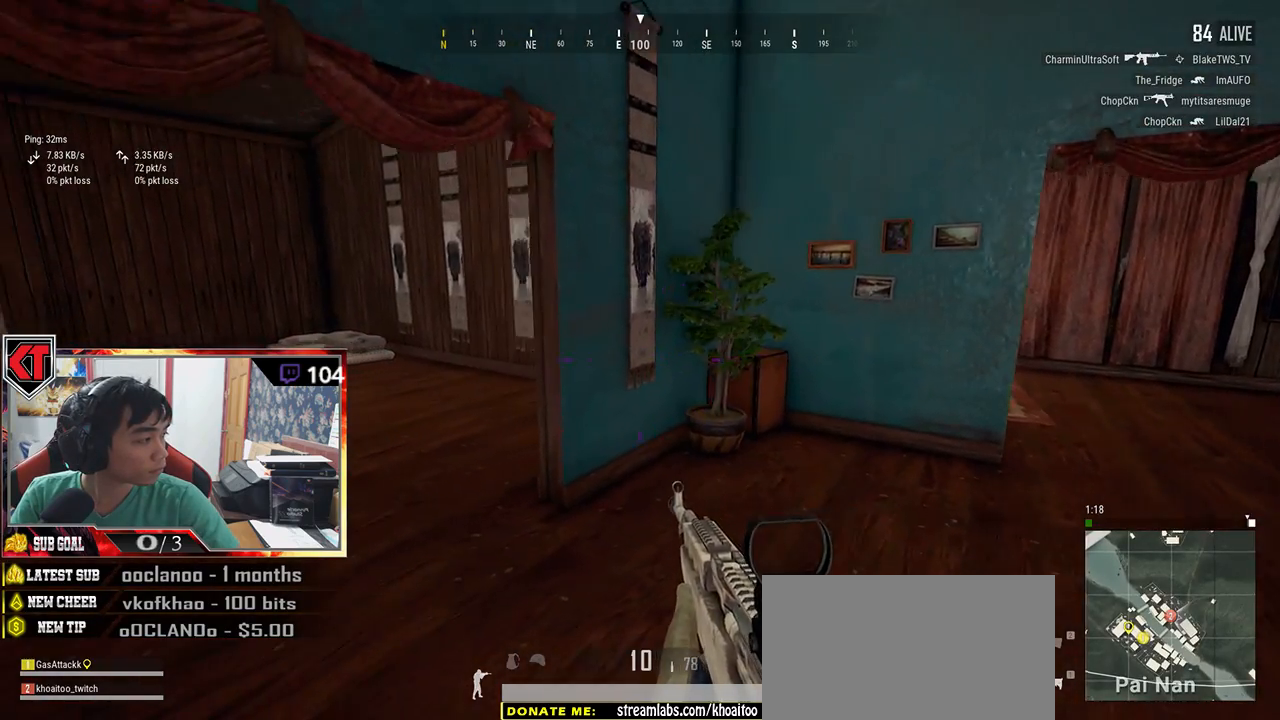
{"keys": ["d", "w"], "mouse": [], "events": [[66, "w", "down"], [233, "a", "up"], [383, "d", "down"]]}
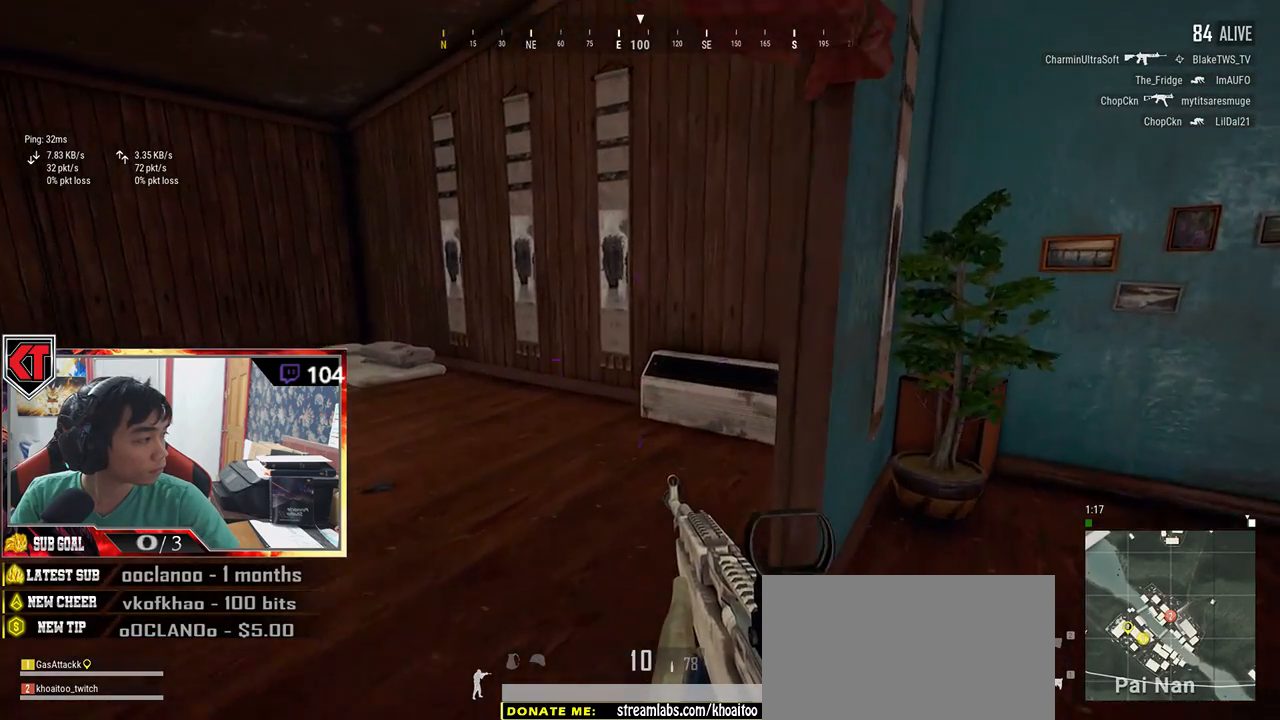
{"keys": ["d", "s"], "mouse": [], "events": [[16, "w", "up"], [366, "s", "down"]]}